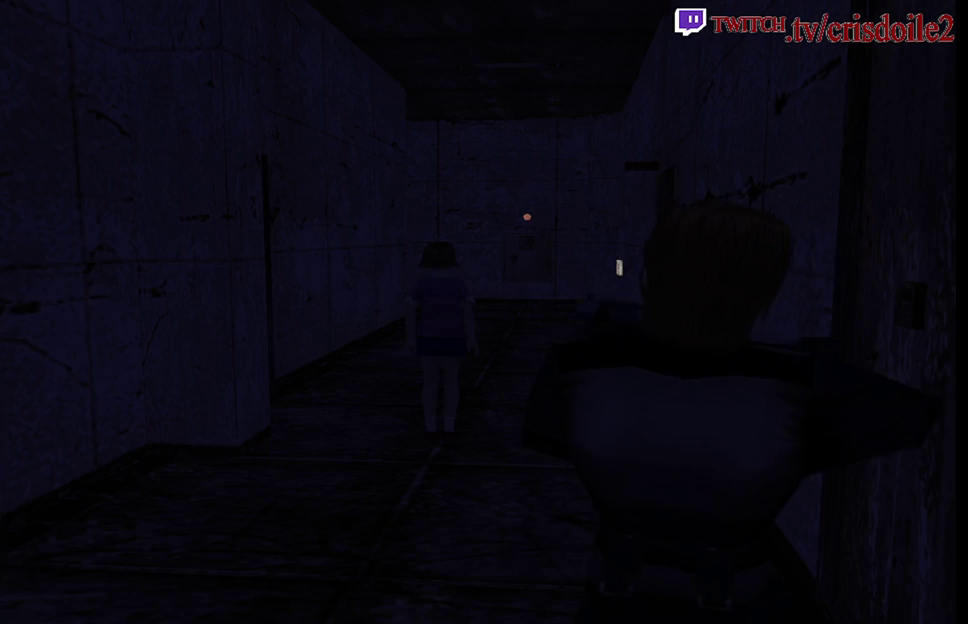
Gameplay with a controller (arcade stick); each line is a JSON object with the inputs held at the frame after it. "events" lists button and stick changes between this image and that frame as [ms after this image, input, new state], when the widget could be followed in between. Not read: L3 R3.
{"buttons": ["CROSS"], "left_stick": "center", "events": [[167, "CROSS", "down"], [267, "CROSS", "up"], [333, "CROSS", "down"], [417, "CROSS", "up"], [500, "CROSS", "down"]]}
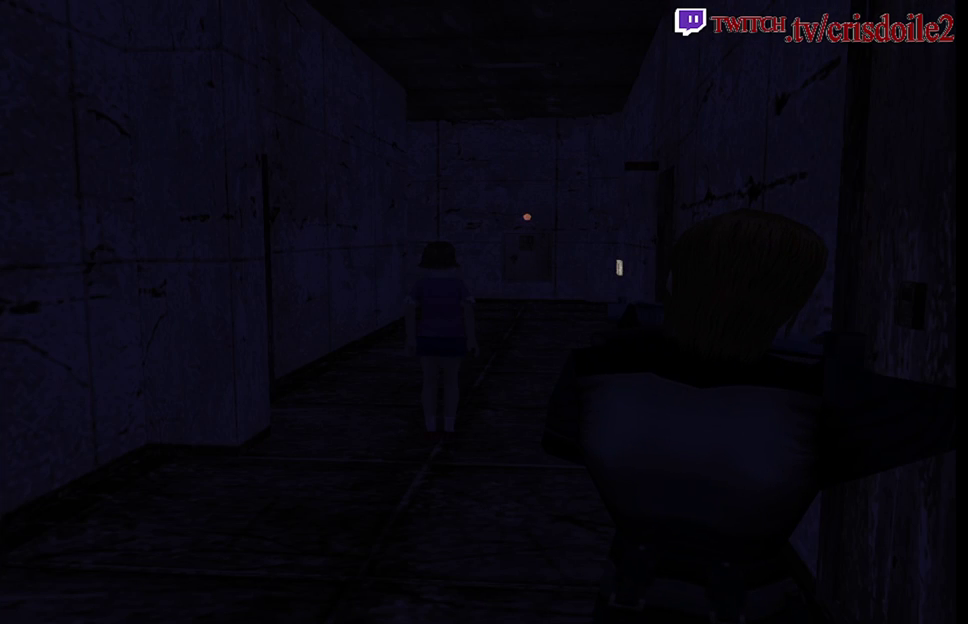
{"buttons": ["CROSS"], "left_stick": "center", "events": [[67, "CROSS", "up"], [150, "CROSS", "down"], [217, "CROSS", "up"], [317, "CROSS", "down"], [383, "CROSS", "up"], [500, "CROSS", "down"]]}
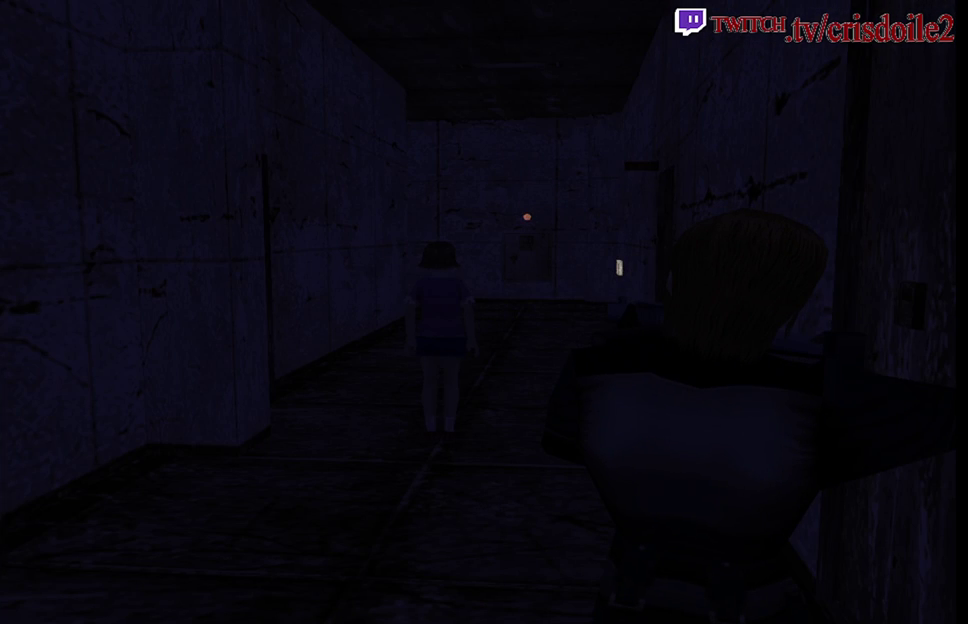
{"buttons": ["CROSS"], "left_stick": "center", "events": [[50, "CROSS", "up"], [333, "CROSS", "down"], [383, "CROSS", "up"], [483, "CROSS", "down"]]}
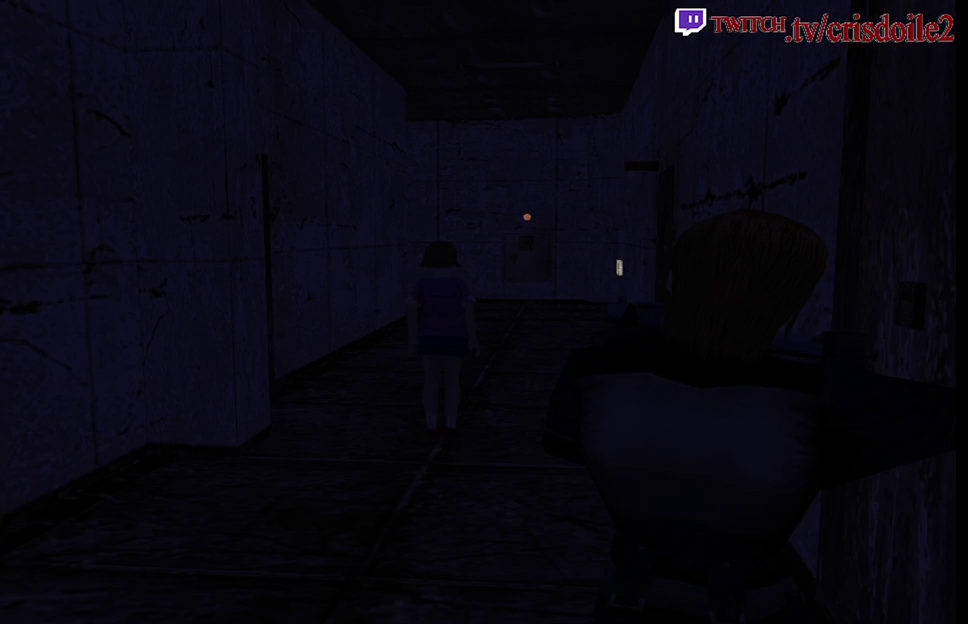
{"buttons": [], "left_stick": "center", "events": [[33, "CROSS", "up"], [133, "CROSS", "down"], [183, "CROSS", "up"], [283, "CROSS", "down"], [333, "CROSS", "up"], [450, "CROSS", "down"], [500, "CROSS", "up"]]}
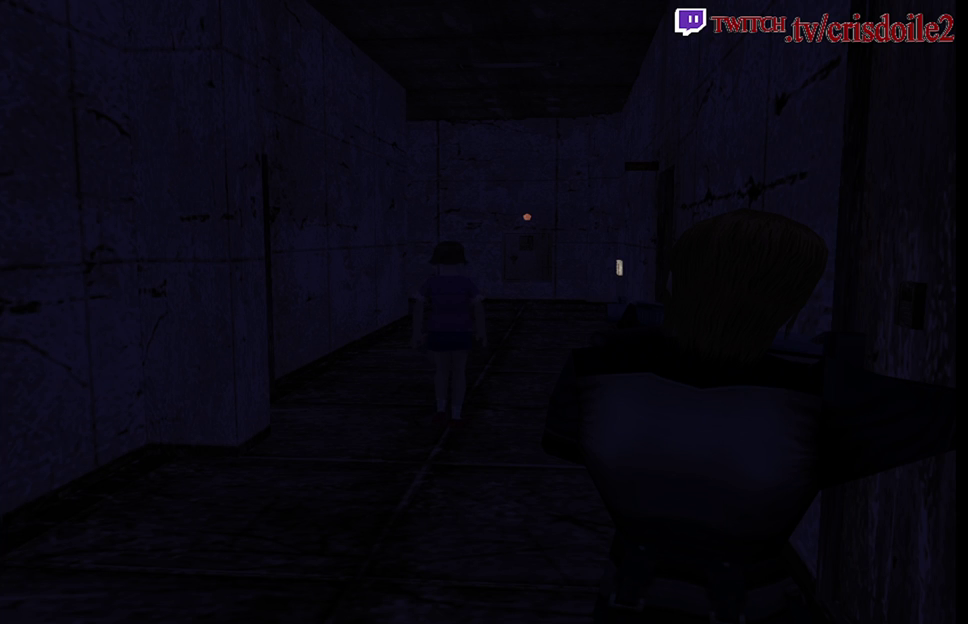
{"buttons": [], "left_stick": "center", "events": [[100, "CROSS", "down"], [150, "CROSS", "up"], [250, "CROSS", "down"], [317, "CROSS", "up"], [417, "CROSS", "down"], [467, "CROSS", "up"]]}
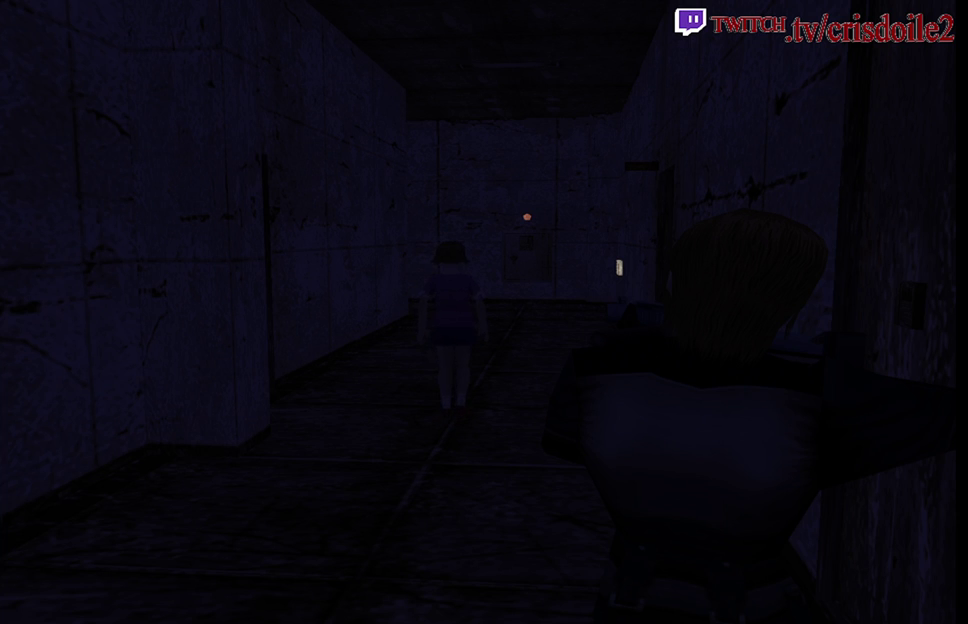
{"buttons": [], "left_stick": "center", "events": [[67, "CROSS", "down"], [133, "CROSS", "up"], [233, "CROSS", "down"], [283, "CROSS", "up"], [400, "CROSS", "down"], [450, "CROSS", "up"]]}
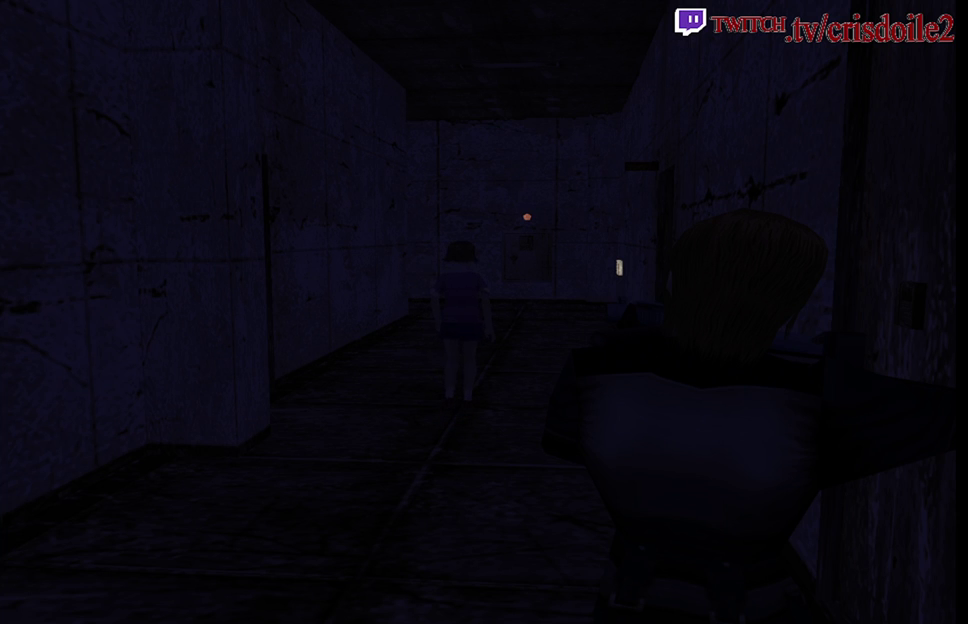
{"buttons": [], "left_stick": "center", "events": [[67, "CROSS", "down"], [117, "CROSS", "up"], [233, "CROSS", "down"], [300, "CROSS", "up"], [417, "CROSS", "down"], [483, "CROSS", "up"]]}
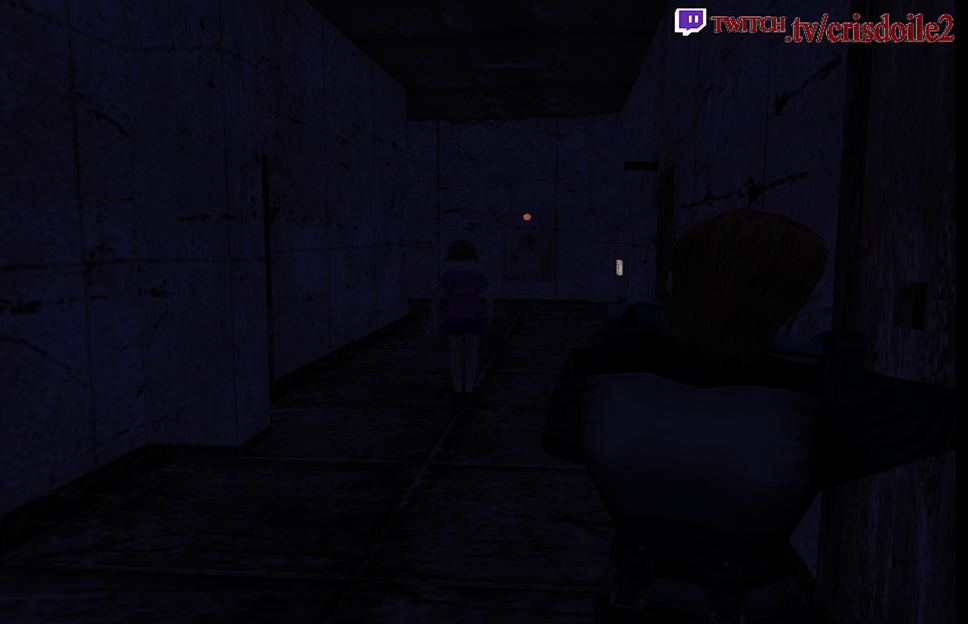
{"buttons": ["CROSS"], "left_stick": "center", "events": [[100, "CROSS", "down"], [150, "CROSS", "up"], [283, "CROSS", "down"], [333, "CROSS", "up"], [450, "CROSS", "down"]]}
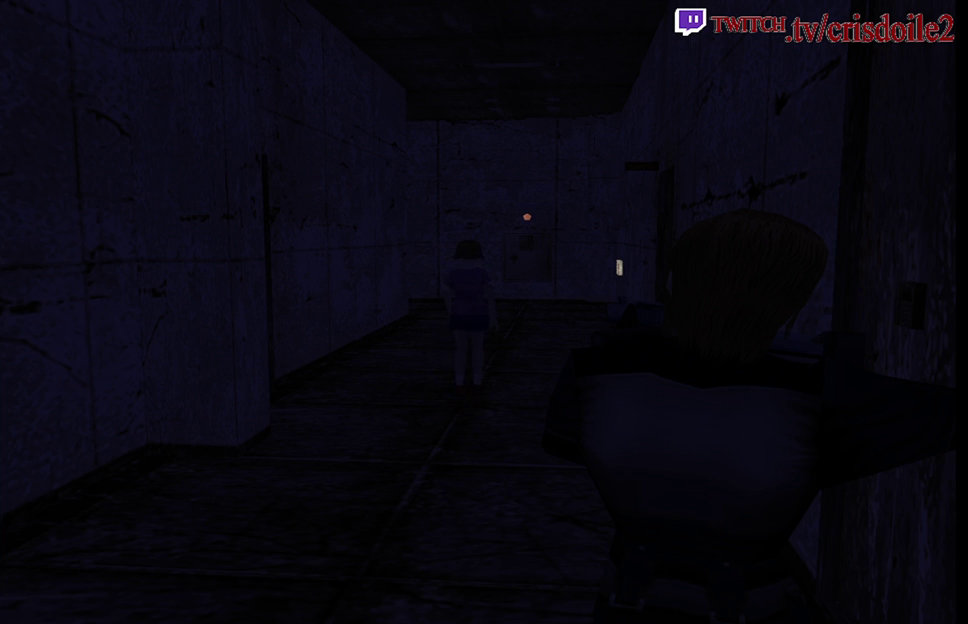
{"buttons": [], "left_stick": "center", "events": [[17, "CROSS", "up"], [133, "CROSS", "down"], [217, "CROSS", "up"], [350, "CROSS", "down"], [417, "CROSS", "up"]]}
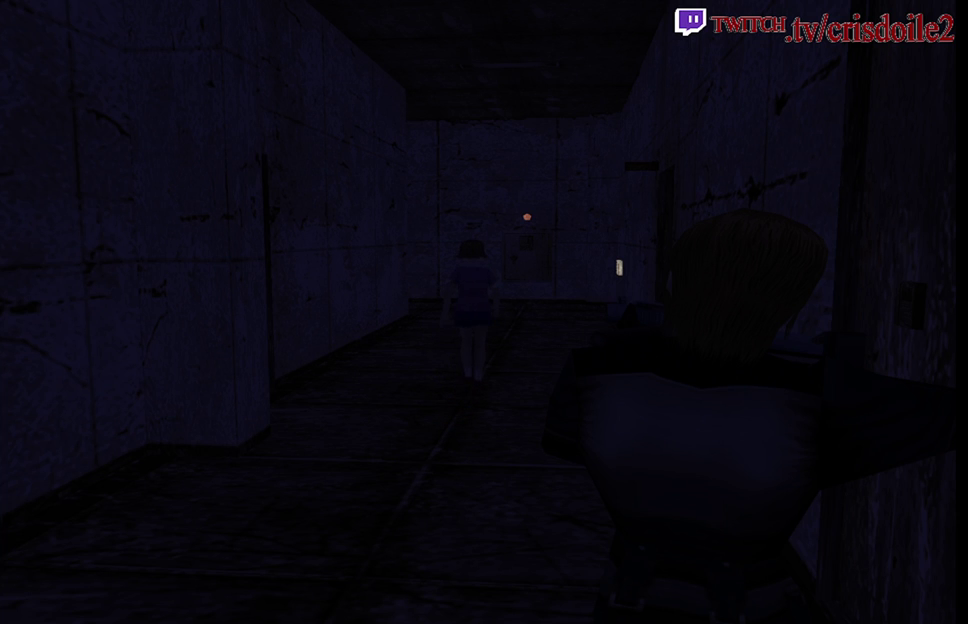
{"buttons": [], "left_stick": "center", "events": [[33, "CROSS", "down"], [100, "CROSS", "up"], [250, "CROSS", "down"], [300, "CROSS", "up"], [417, "CROSS", "down"], [467, "CROSS", "up"]]}
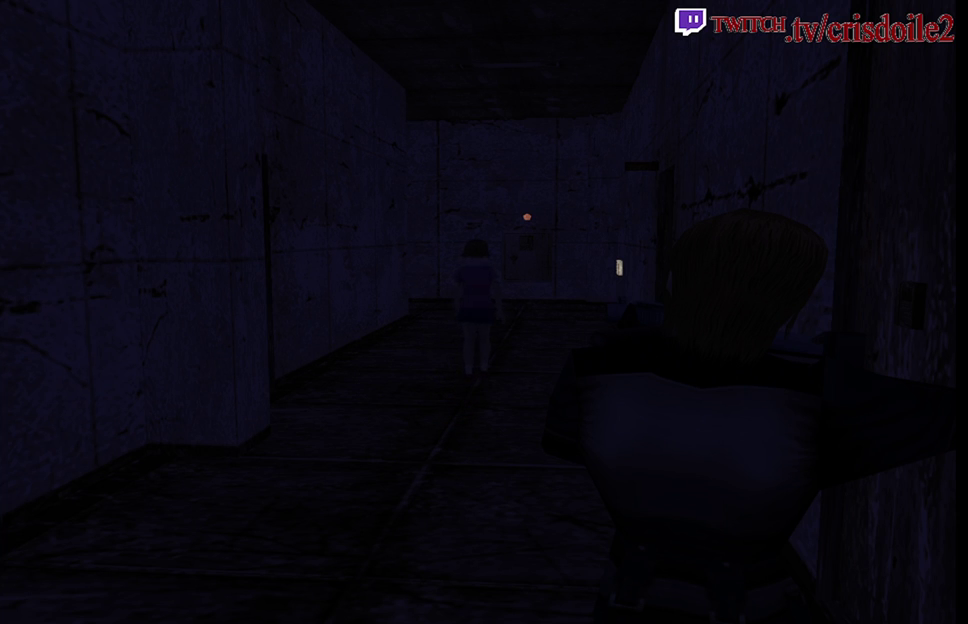
{"buttons": ["CROSS"], "left_stick": "center", "events": [[100, "CROSS", "down"], [150, "CROSS", "up"], [283, "CROSS", "down"], [350, "CROSS", "up"], [467, "CROSS", "down"]]}
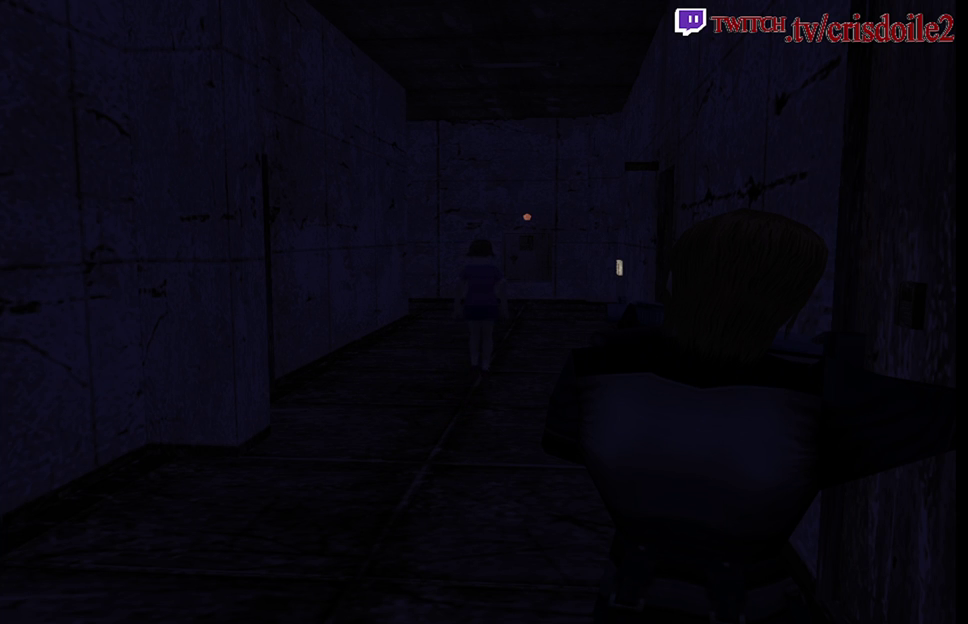
{"buttons": [], "left_stick": "center", "events": [[33, "CROSS", "up"], [150, "CROSS", "down"], [200, "CROSS", "up"], [333, "CROSS", "down"], [383, "CROSS", "up"]]}
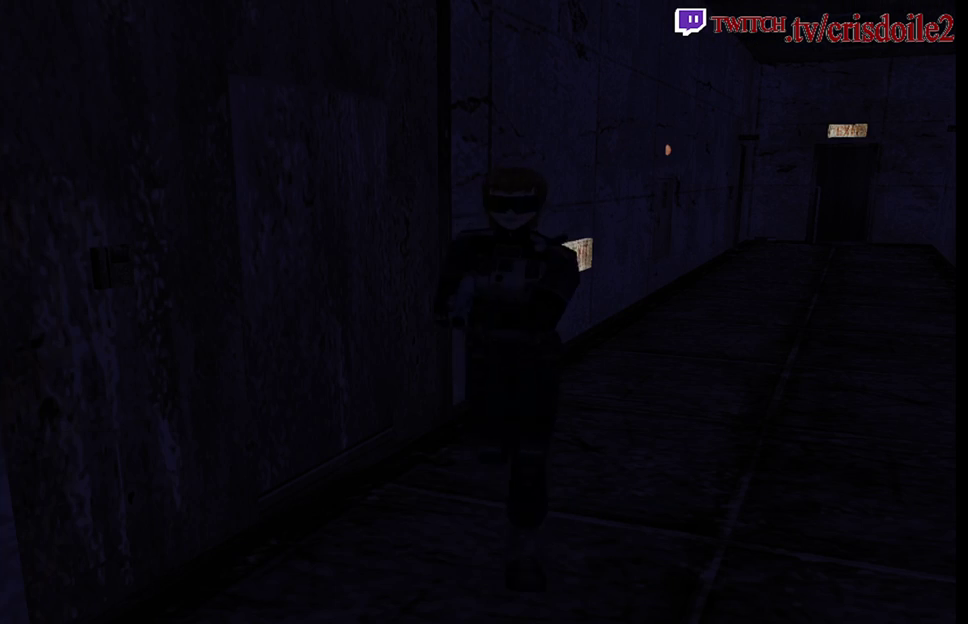
{"buttons": [], "left_stick": "center", "events": [[33, "CROSS", "down"], [100, "CROSS", "up"], [367, "CROSS", "down"], [433, "CROSS", "up"]]}
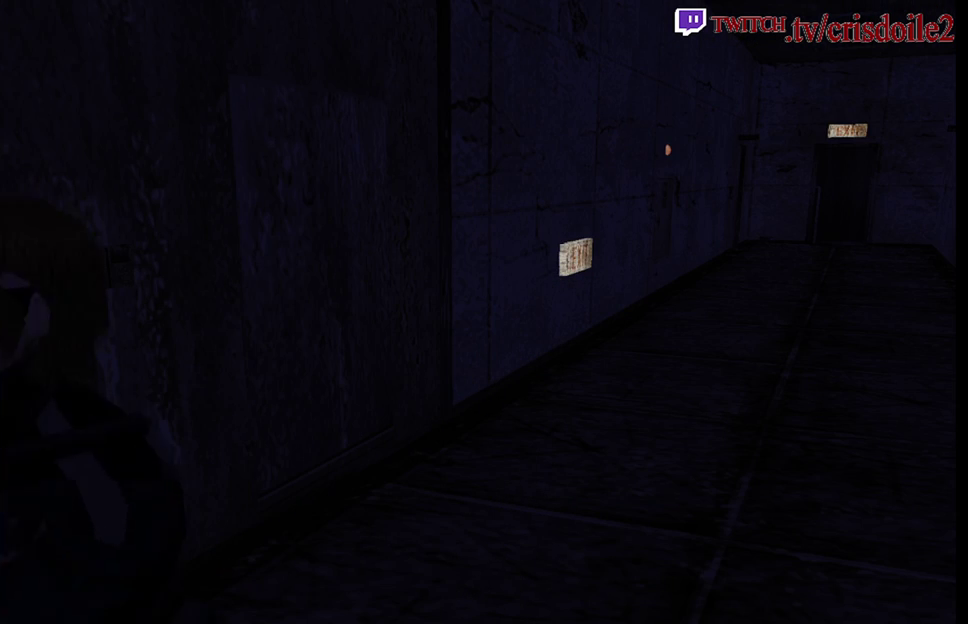
{"buttons": [], "left_stick": "center", "events": [[67, "CROSS", "down"], [133, "CROSS", "up"], [417, "CROSS", "down"], [500, "CROSS", "up"]]}
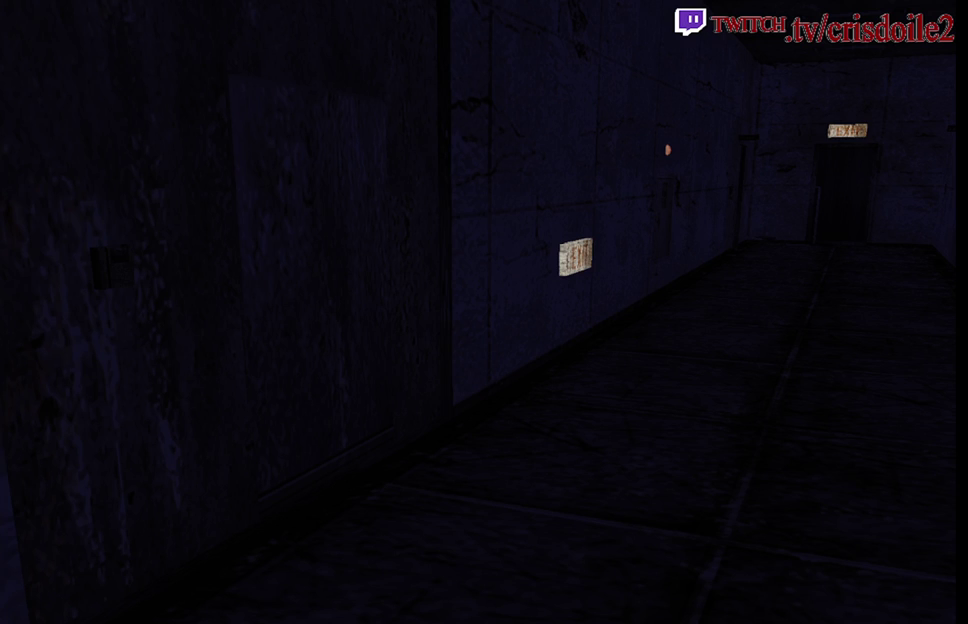
{"buttons": ["CROSS"], "left_stick": "center", "events": [[117, "CROSS", "down"], [183, "CROSS", "up"], [317, "CROSS", "down"], [383, "CROSS", "up"], [483, "CROSS", "down"]]}
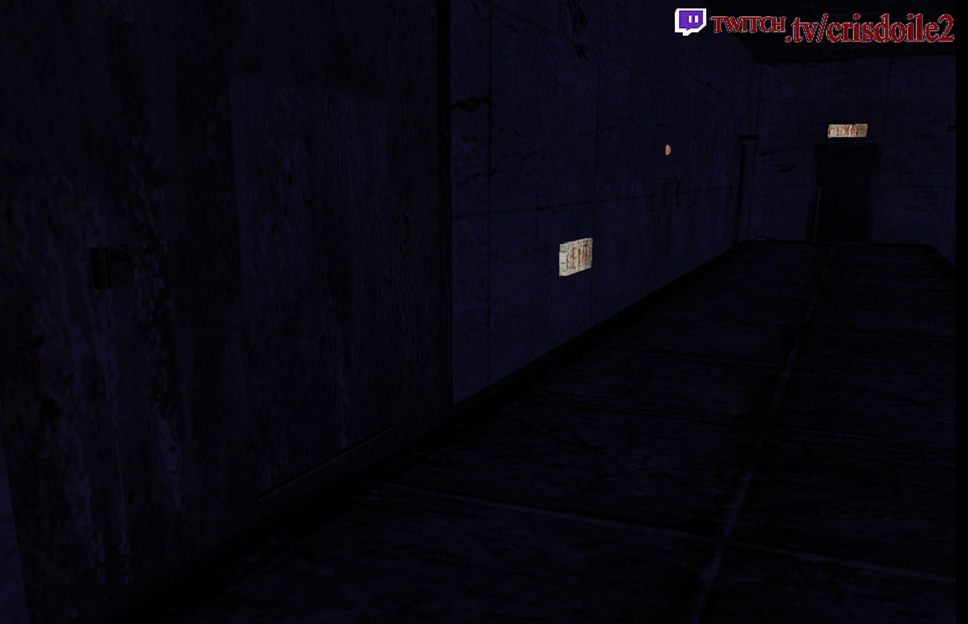
{"buttons": [], "left_stick": "center", "events": [[83, "CROSS", "up"], [200, "CROSS", "down"], [267, "CROSS", "up"], [400, "CROSS", "down"], [467, "CROSS", "up"]]}
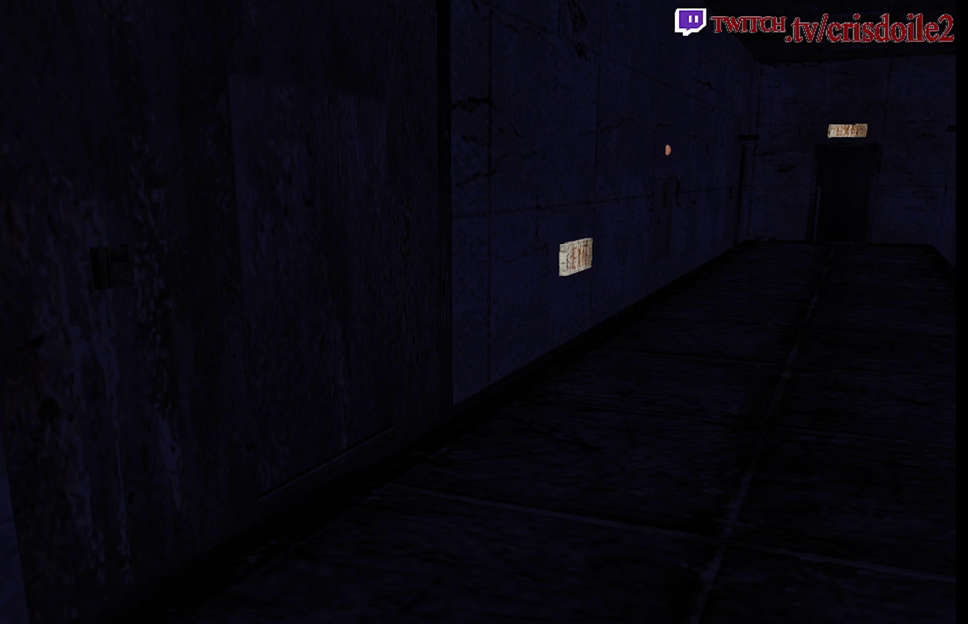
{"buttons": ["CROSS"], "left_stick": "center", "events": [[100, "CROSS", "down"], [167, "CROSS", "up"], [300, "CROSS", "down"], [367, "CROSS", "up"], [500, "CROSS", "down"]]}
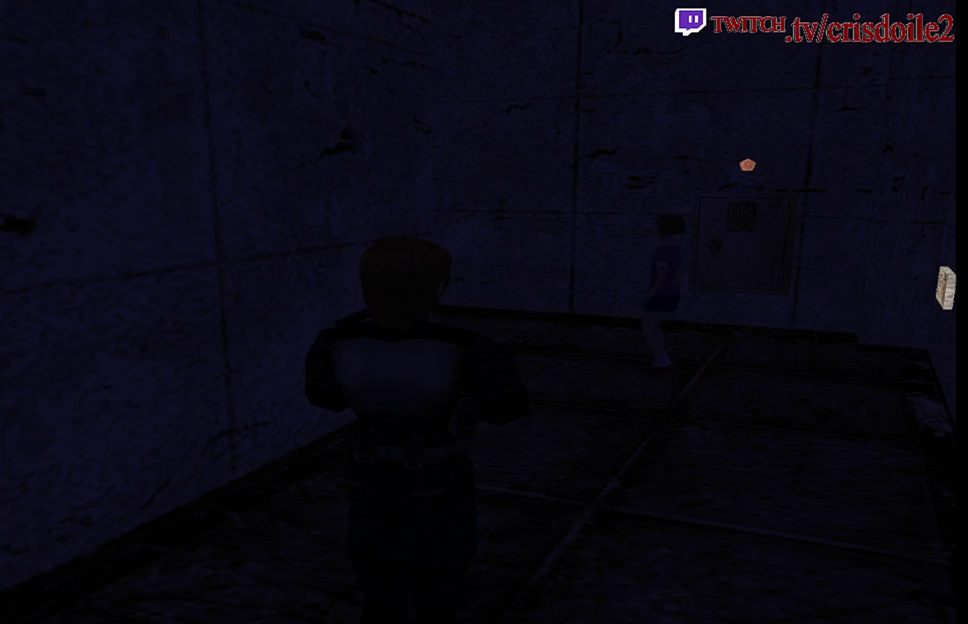
{"buttons": ["CROSS"], "left_stick": "center", "events": [[83, "CROSS", "up"], [300, "CROSS", "down"], [350, "CROSS", "up"], [500, "CROSS", "down"]]}
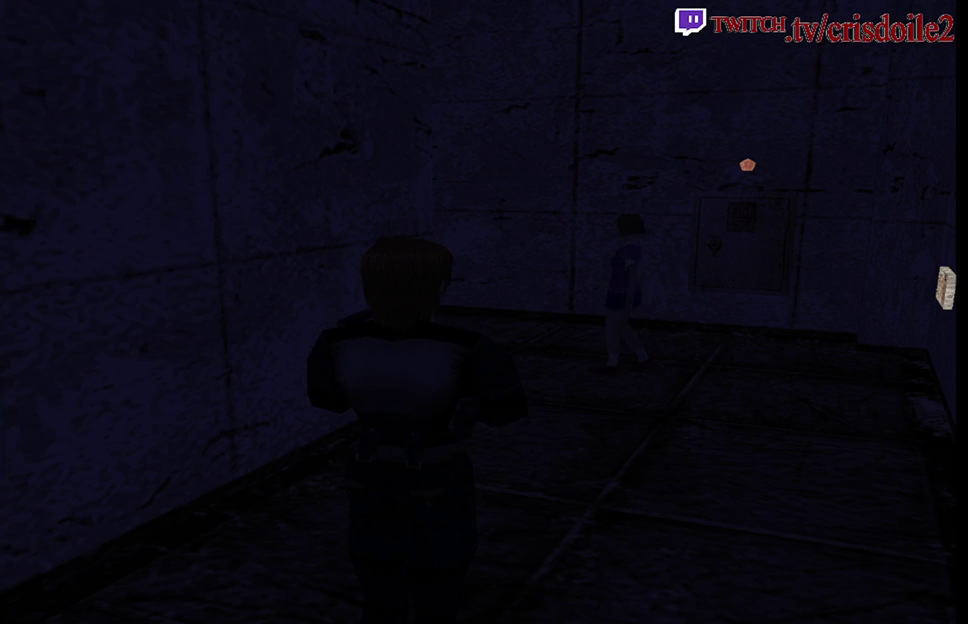
{"buttons": [], "left_stick": "center", "events": [[83, "CROSS", "up"], [217, "CROSS", "down"], [283, "CROSS", "up"], [400, "CROSS", "down"], [483, "CROSS", "up"]]}
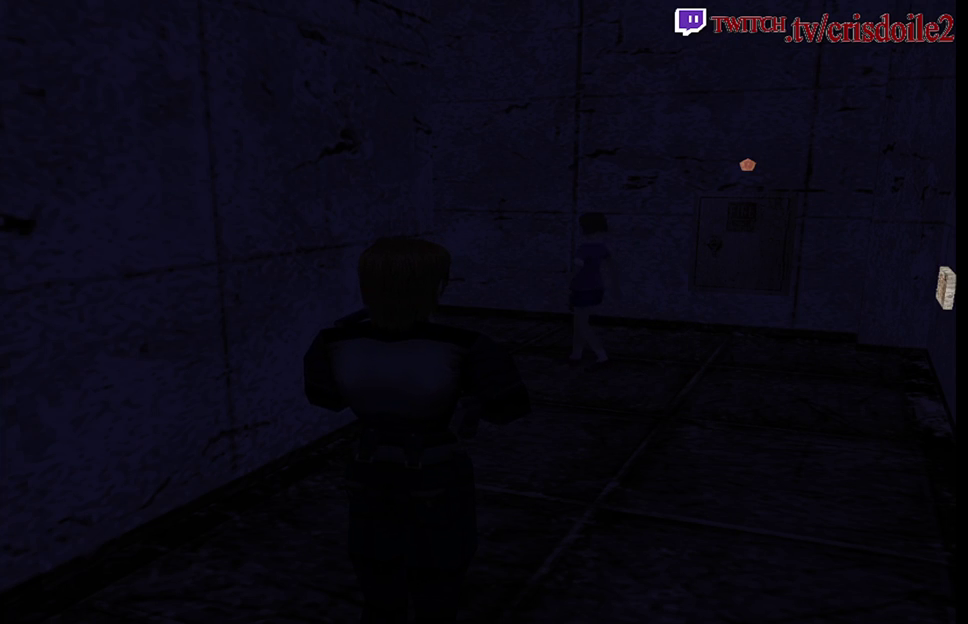
{"buttons": [], "left_stick": "center", "events": [[117, "CROSS", "down"], [217, "CROSS", "up"], [333, "CROSS", "down"], [417, "CROSS", "up"]]}
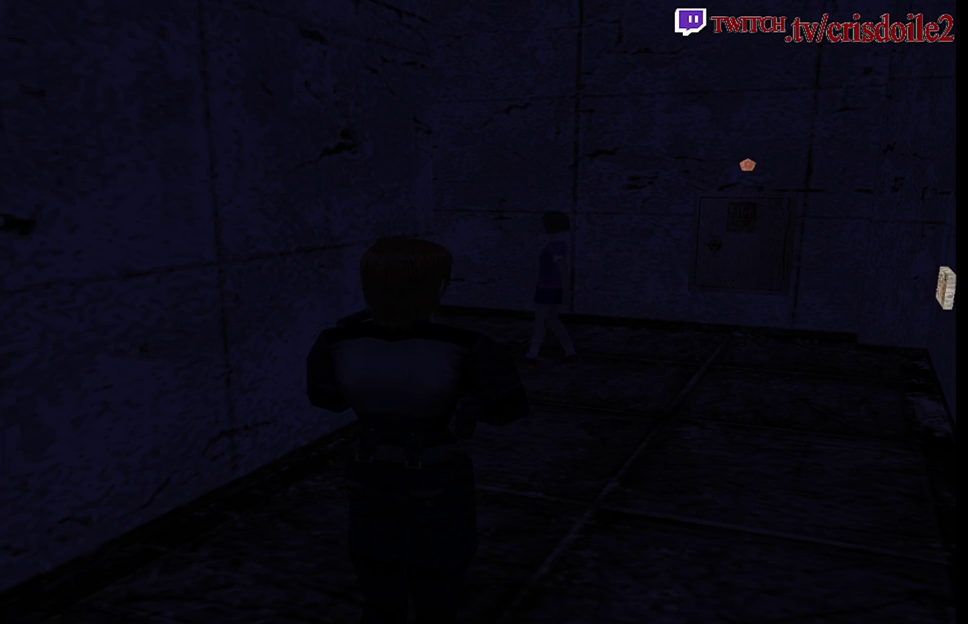
{"buttons": ["CROSS"], "left_stick": "center", "events": [[33, "CROSS", "down"], [100, "CROSS", "up"], [250, "CROSS", "down"], [317, "CROSS", "up"], [433, "CROSS", "down"]]}
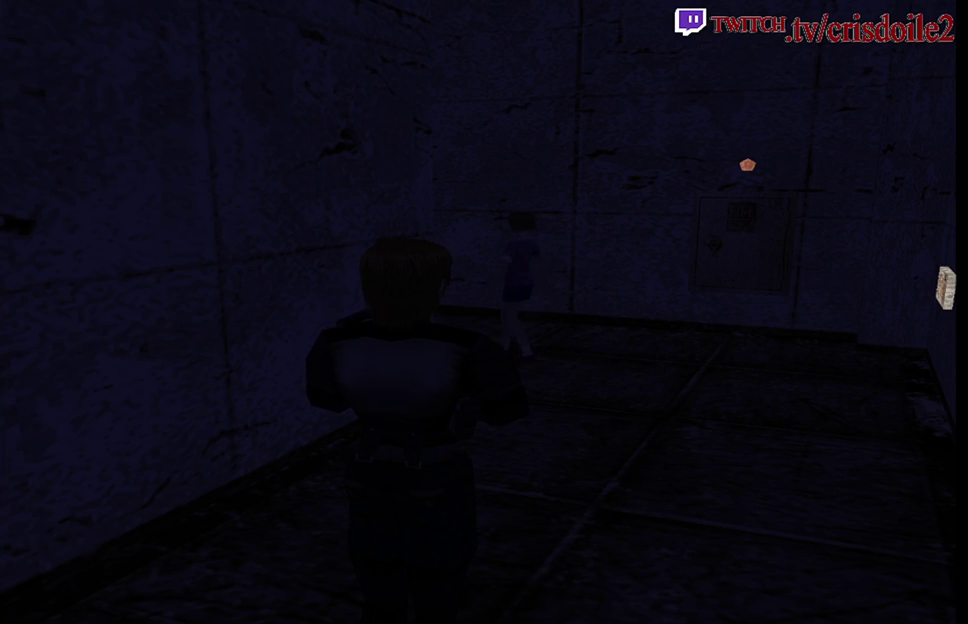
{"buttons": [], "left_stick": "center", "events": [[33, "CROSS", "up"], [133, "CROSS", "down"], [200, "CROSS", "up"], [317, "CROSS", "down"], [400, "CROSS", "up"]]}
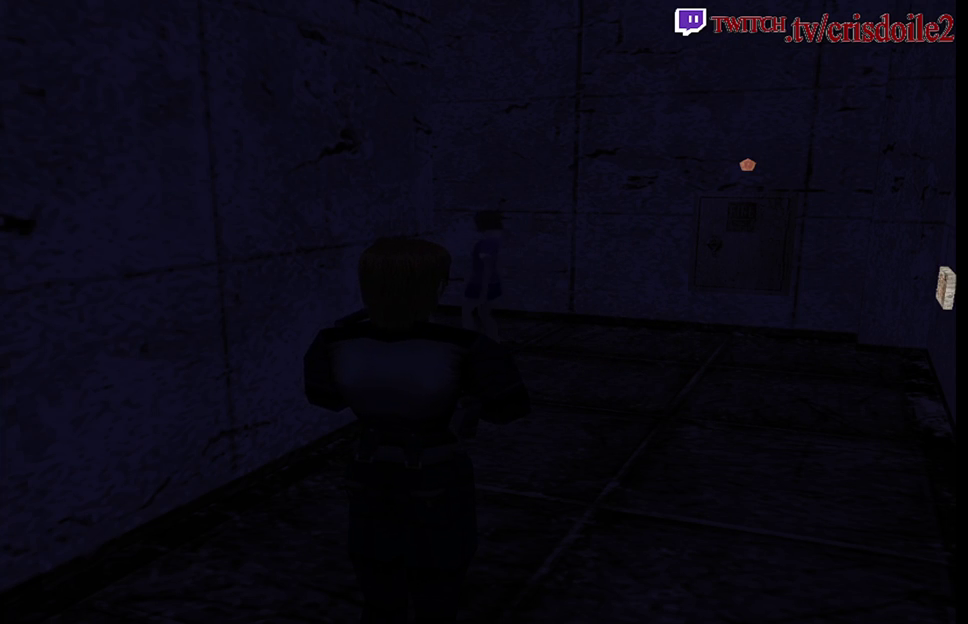
{"buttons": ["CROSS"], "left_stick": "center", "events": [[33, "CROSS", "down"], [117, "CROSS", "up"], [283, "CROSS", "down"], [350, "CROSS", "up"], [483, "CROSS", "down"]]}
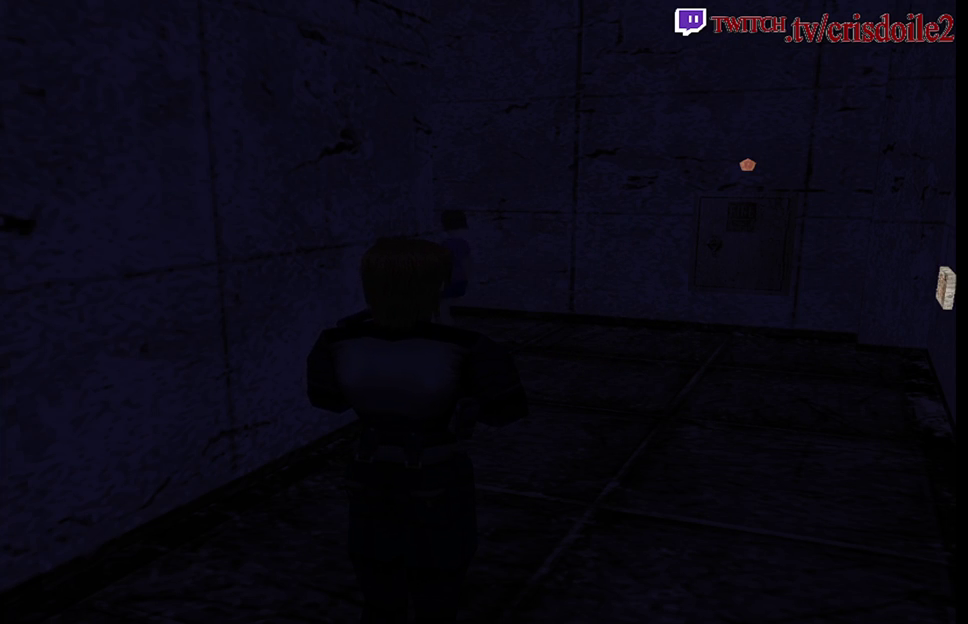
{"buttons": [], "left_stick": "center", "events": [[33, "CROSS", "up"], [167, "CROSS", "down"], [233, "CROSS", "up"], [333, "CROSS", "down"], [417, "CROSS", "up"]]}